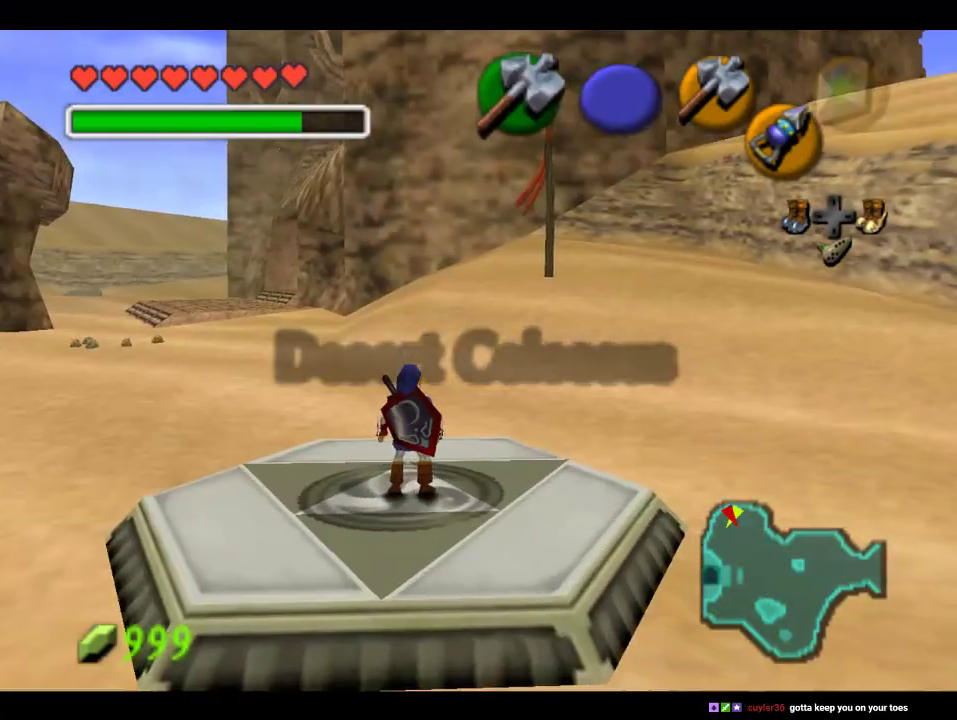
Gameplay with a controller (Nintendo layout); each line is a JSON object with the inputs held at the frame after it. "events" lists button and stick changes between this image and that frame as [ms after this image, input, new state], when the widget could be followed in between. Not read: L3 R3 Z.
{"buttons": [], "left_stick": "up-left", "events": [[133, "left_stick", "up-left"]]}
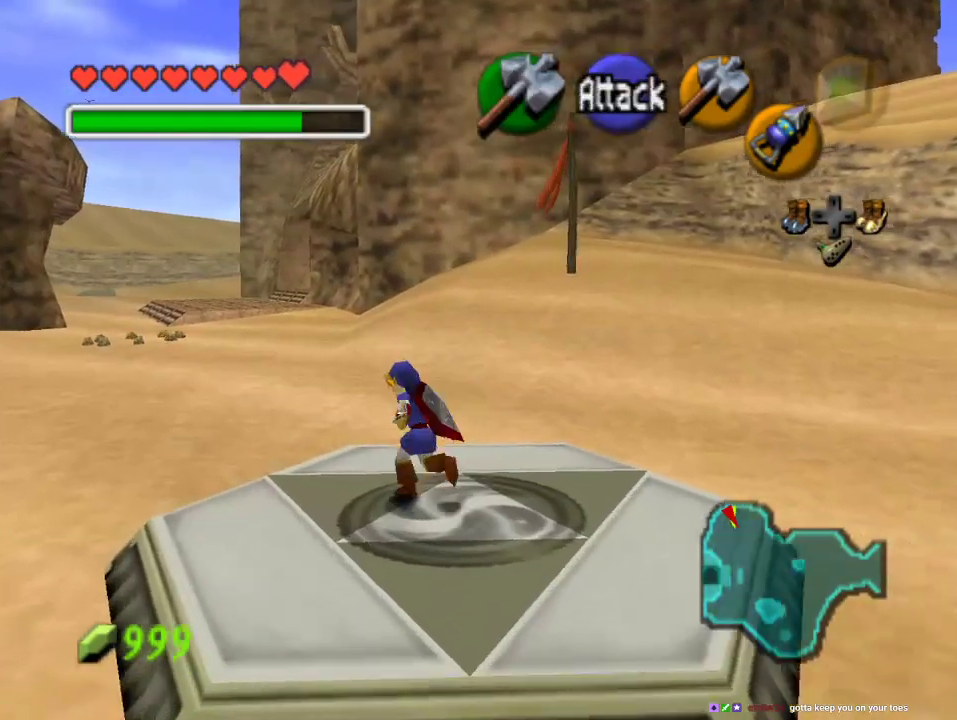
{"buttons": [], "left_stick": "center", "events": [[167, "left_stick", "center"], [333, "left_stick", "down-right"], [433, "left_stick", "center"]]}
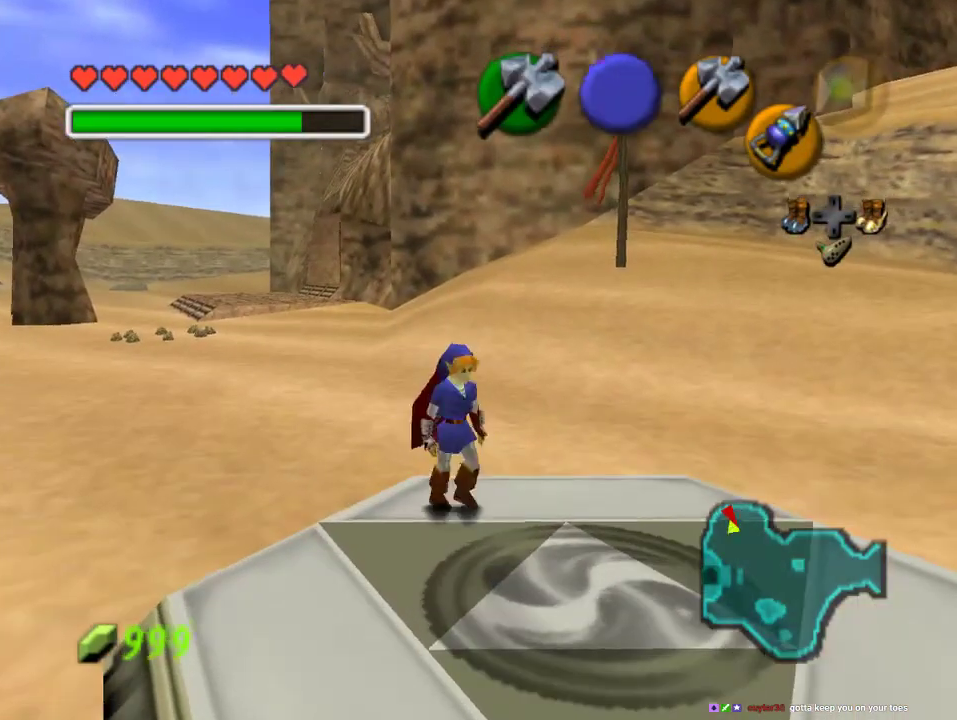
{"buttons": [], "left_stick": "down", "events": [[100, "left_stick", "down"]]}
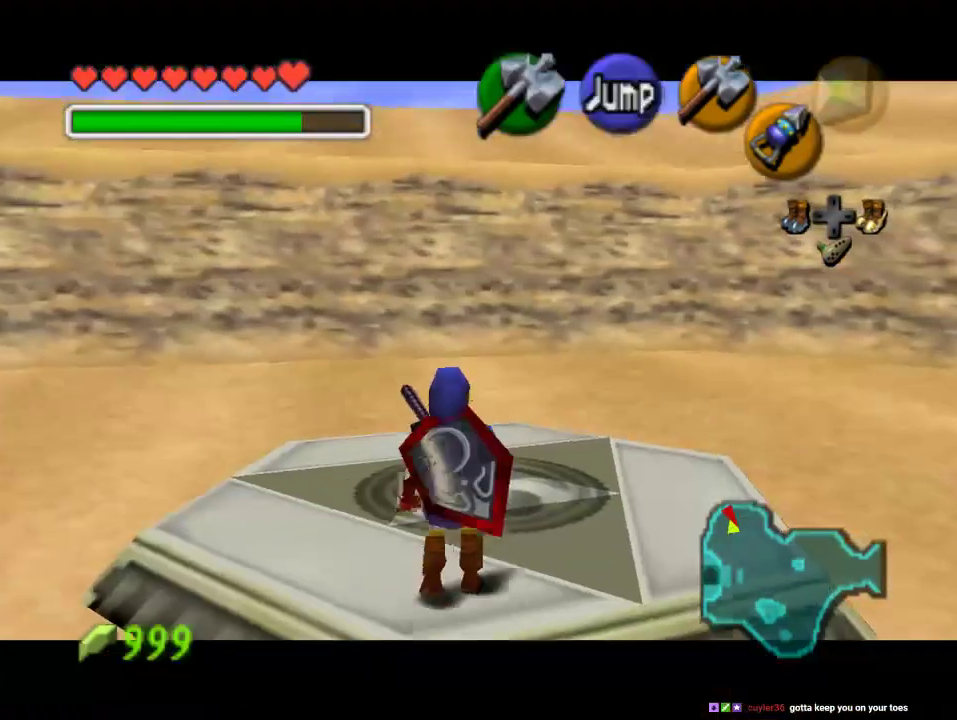
{"buttons": [], "left_stick": "down", "events": []}
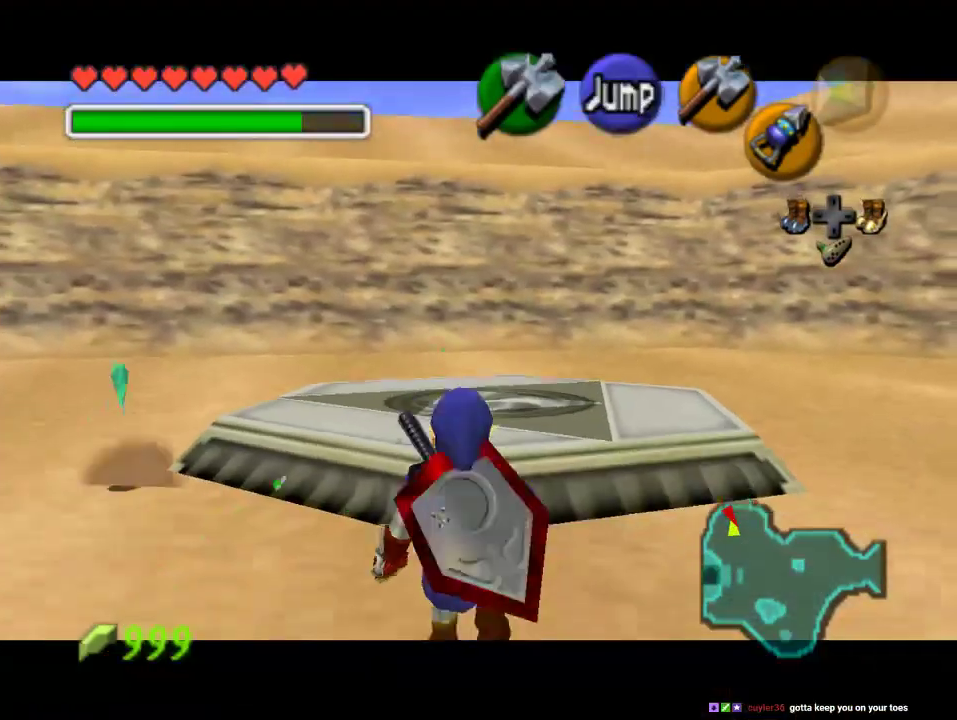
{"buttons": [], "left_stick": "down", "events": []}
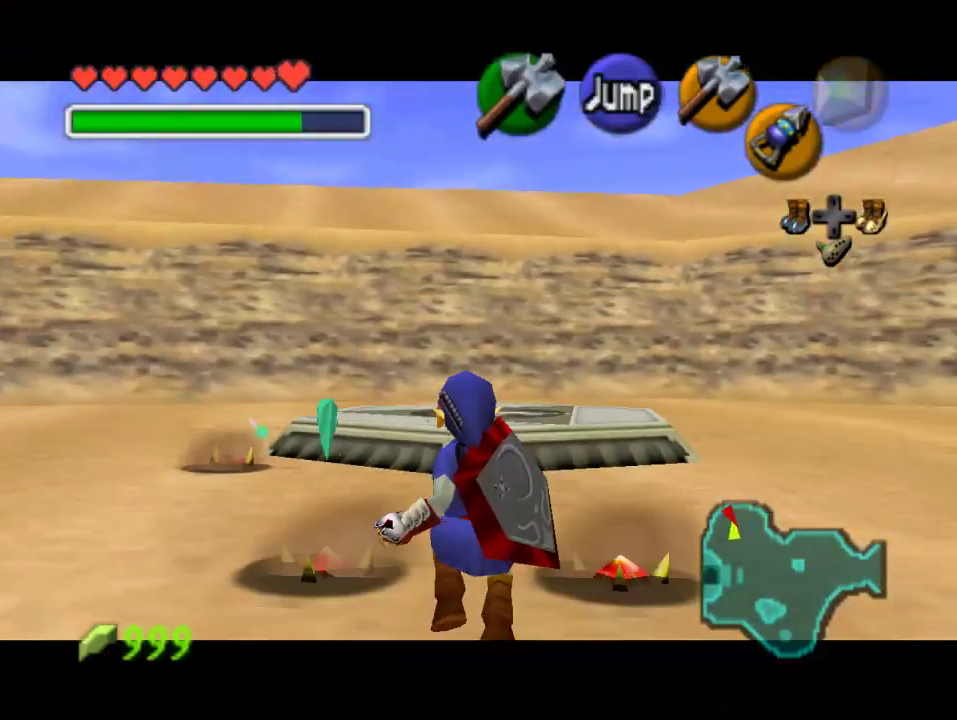
{"buttons": [], "left_stick": "down", "events": []}
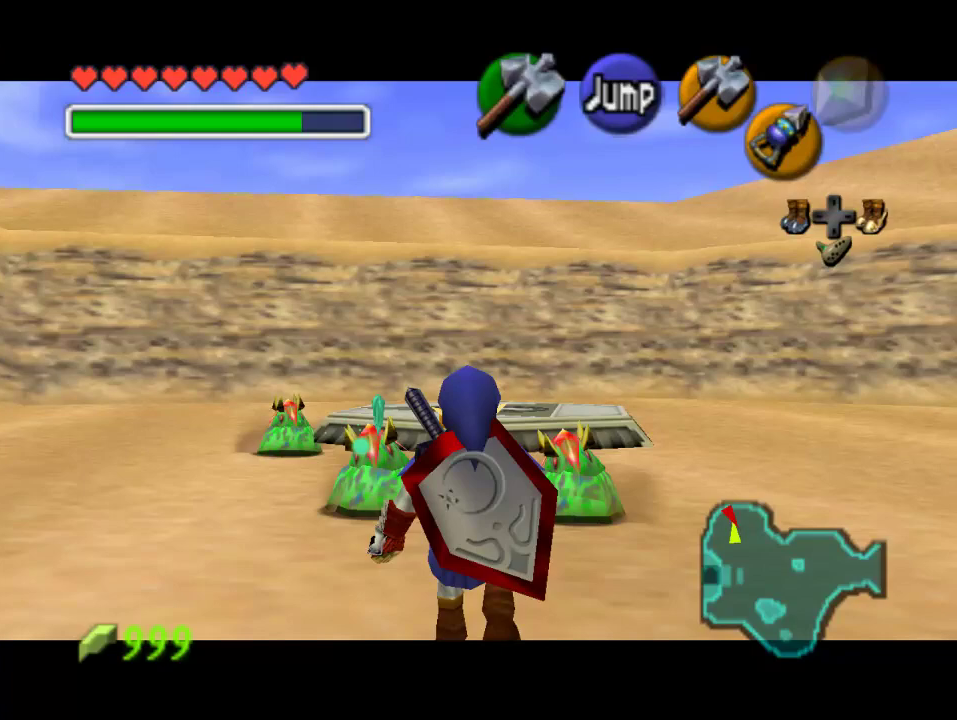
{"buttons": [], "left_stick": "down", "events": []}
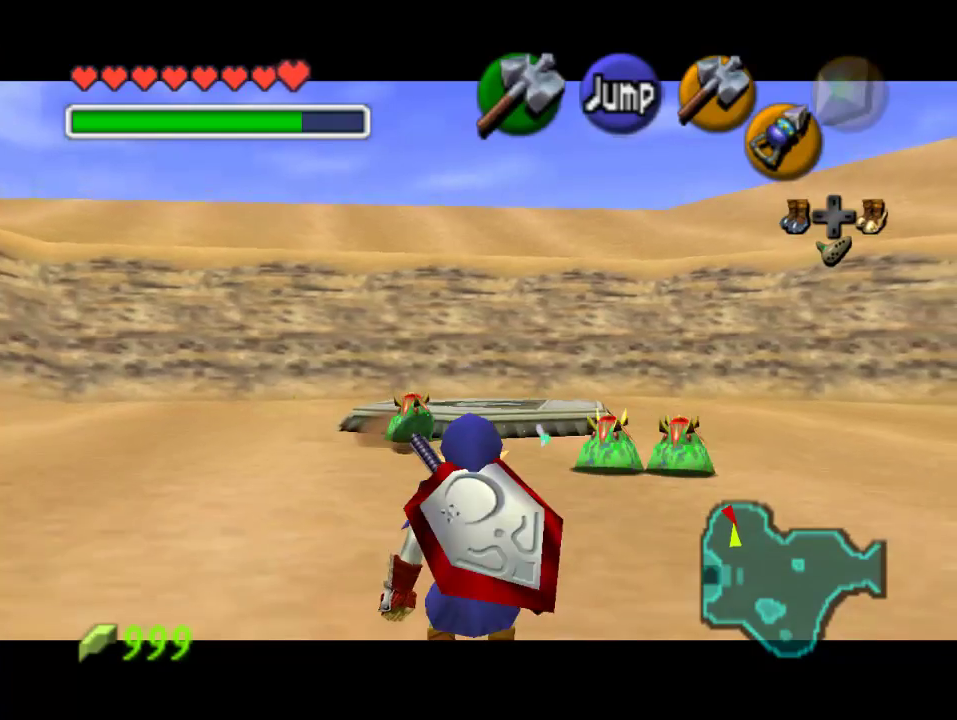
{"buttons": [], "left_stick": "down", "events": []}
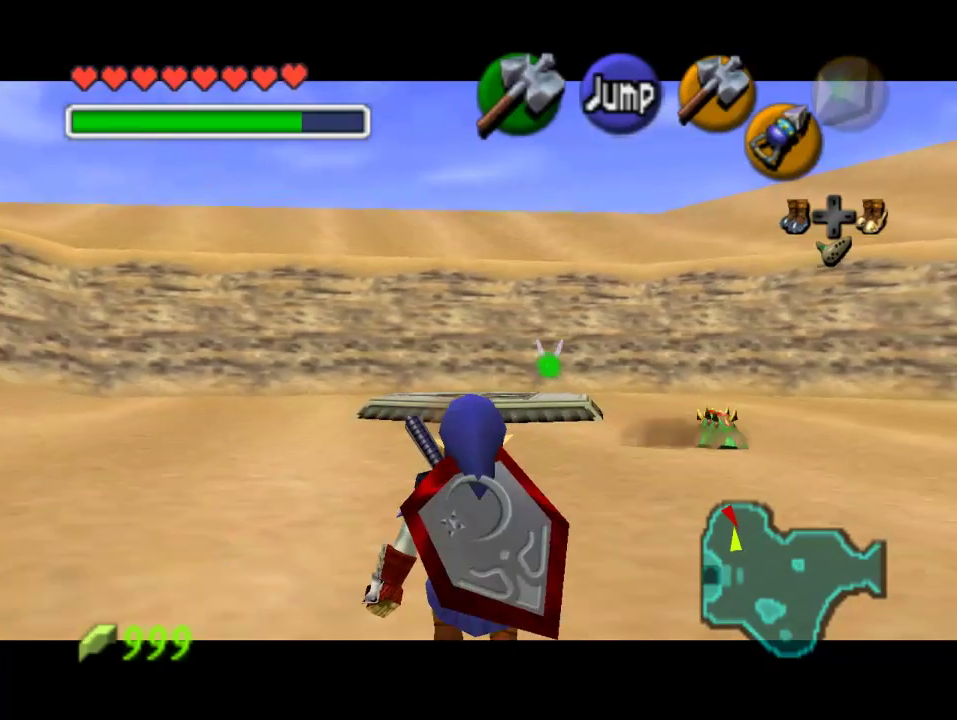
{"buttons": [], "left_stick": "down-left", "events": [[433, "left_stick", "down-left"]]}
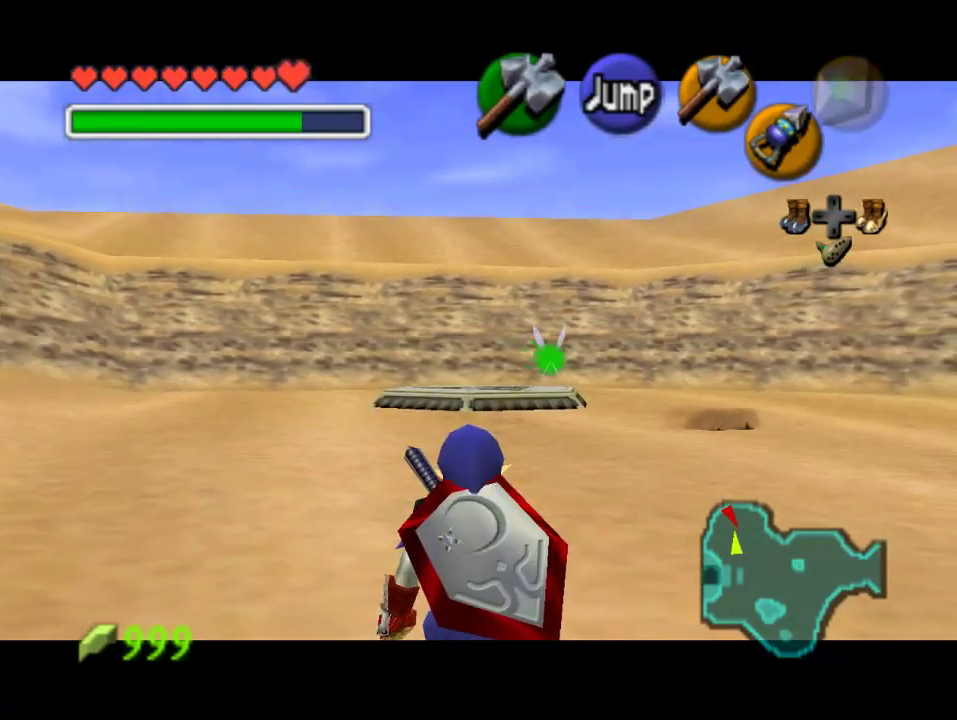
{"buttons": [], "left_stick": "up", "events": [[67, "A", "down"], [167, "A", "up"], [167, "left_stick", "up-left"], [300, "left_stick", "up"]]}
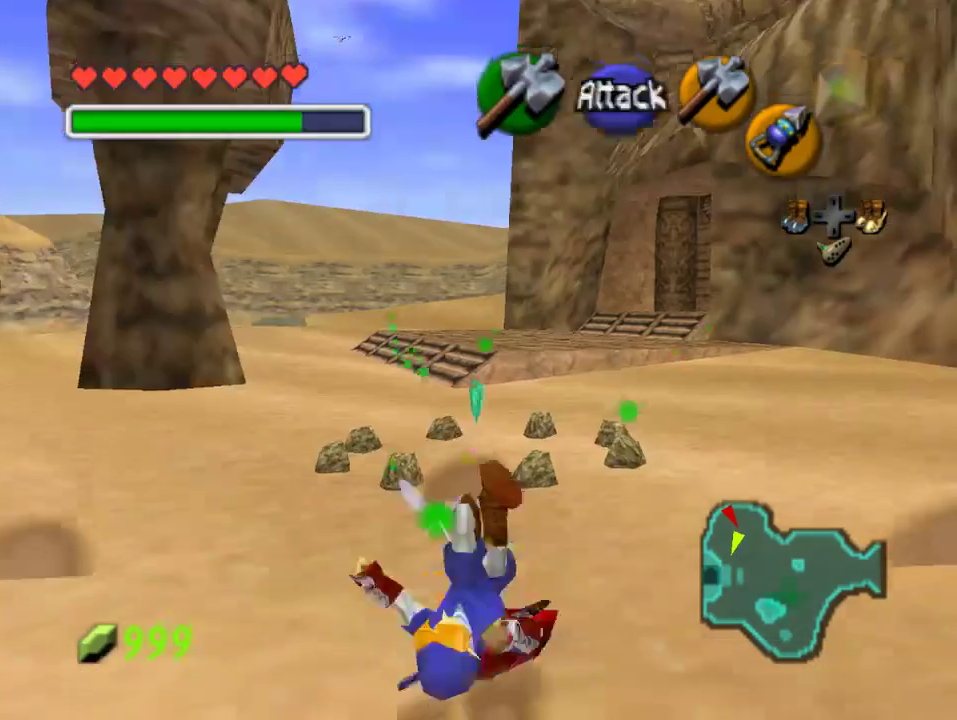
{"buttons": ["A"], "left_stick": "up", "events": [[400, "A", "down"]]}
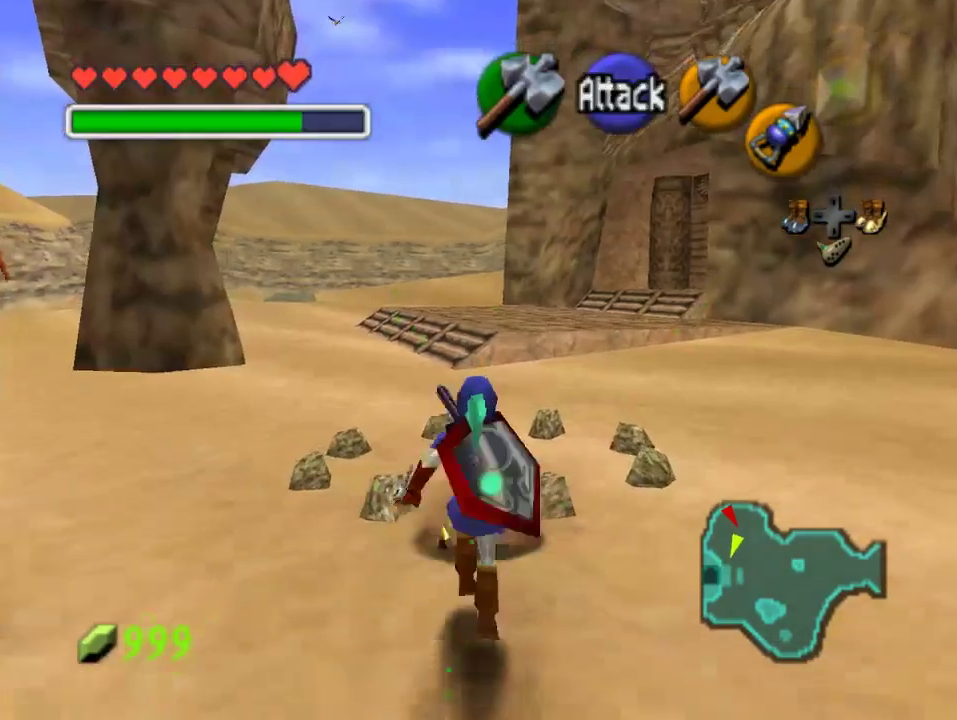
{"buttons": [], "left_stick": "up", "events": [[133, "A", "up"]]}
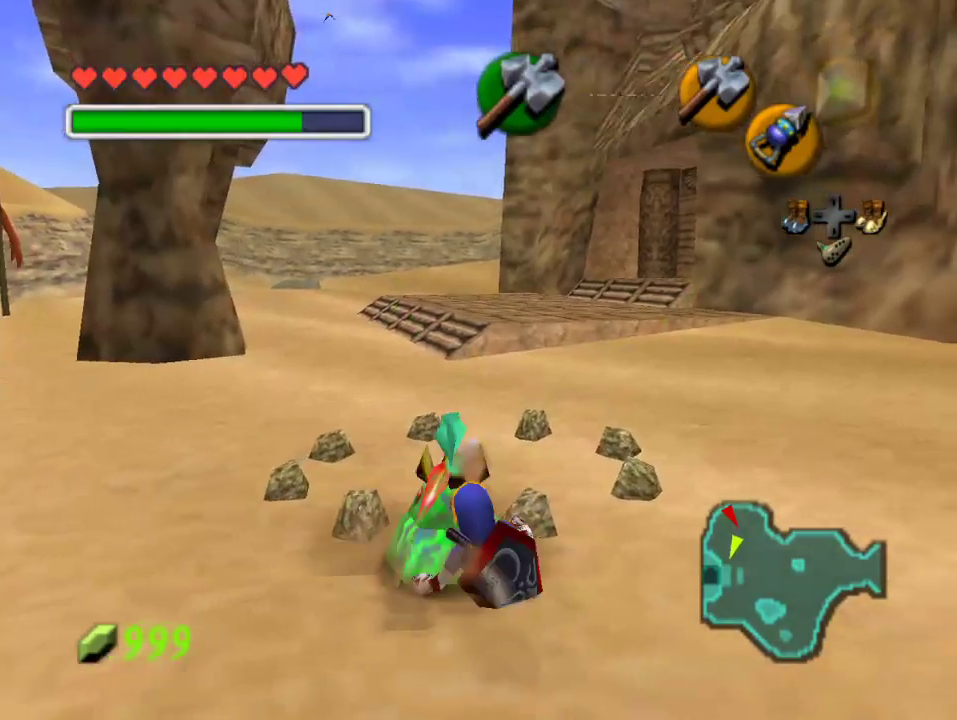
{"buttons": [], "left_stick": "up", "events": [[167, "A", "down"], [367, "A", "up"]]}
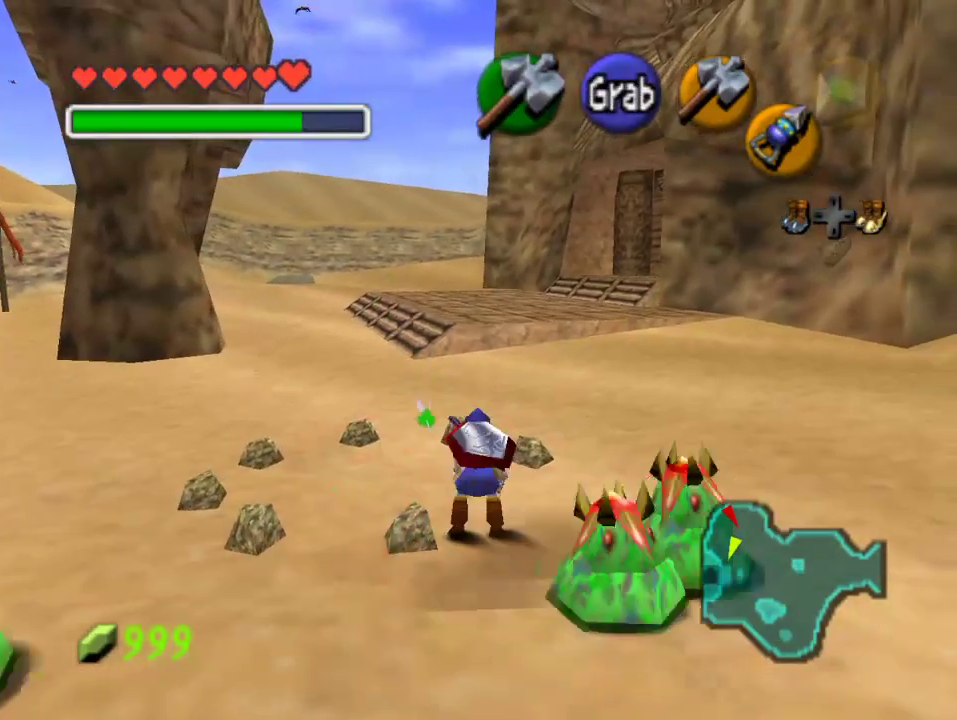
{"buttons": [], "left_stick": "up", "events": []}
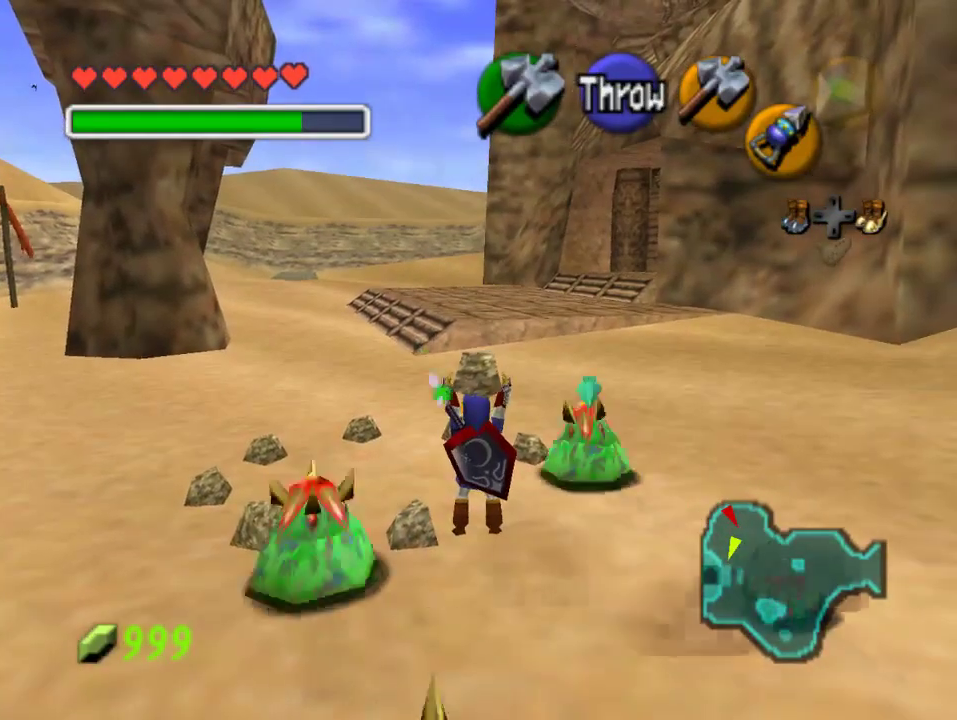
{"buttons": [], "left_stick": "up", "events": []}
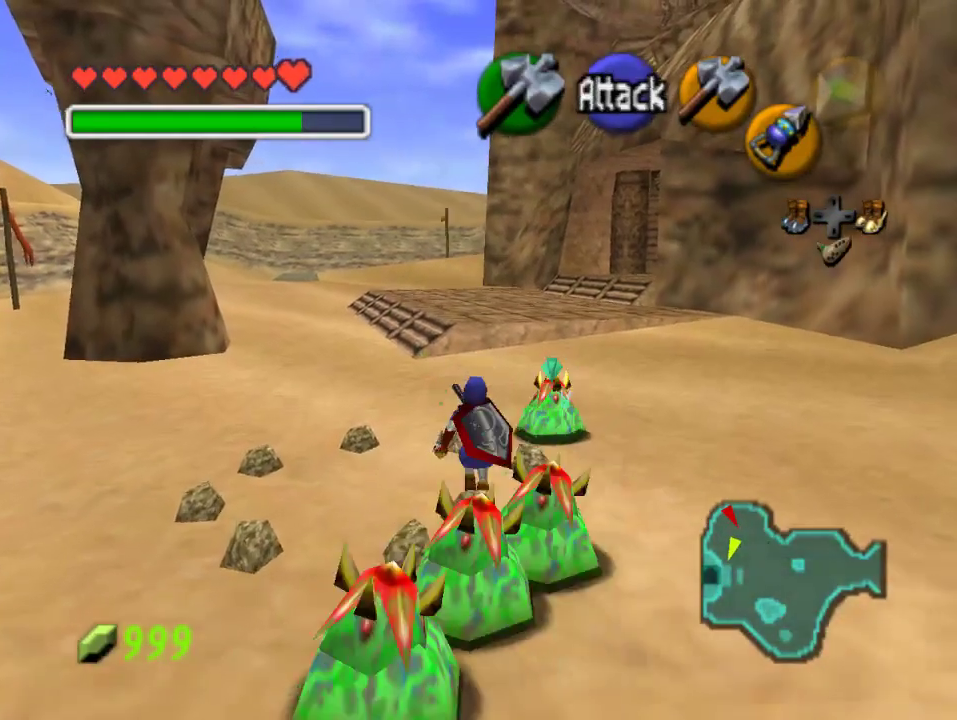
{"buttons": [], "left_stick": "up", "events": [[267, "left_stick", "up-right"], [433, "left_stick", "up"]]}
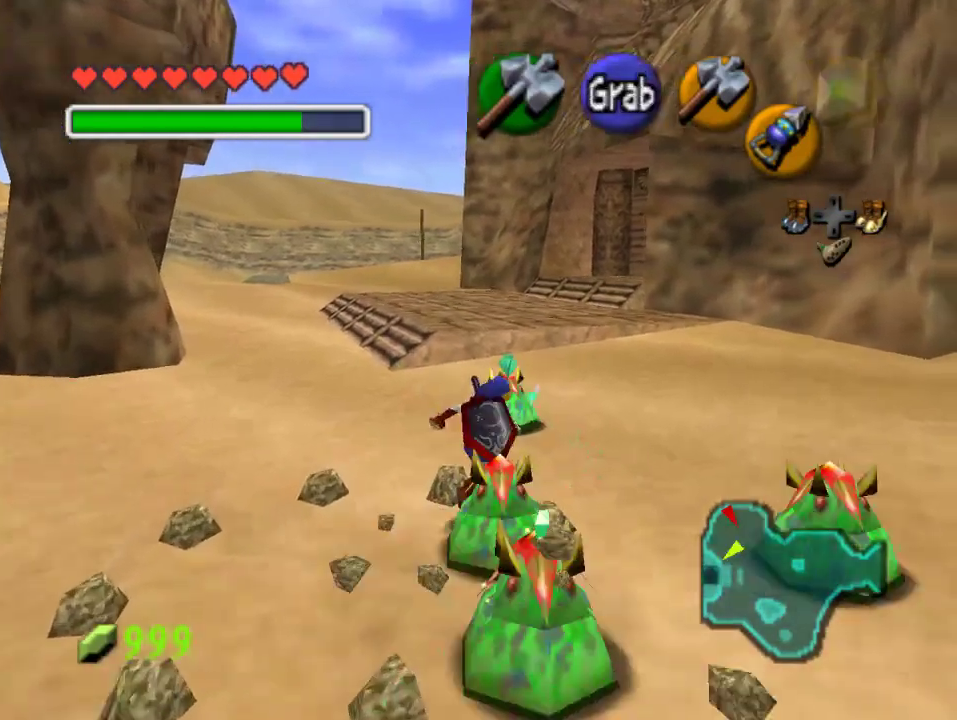
{"buttons": [], "left_stick": "up-left", "events": [[133, "left_stick", "up-left"]]}
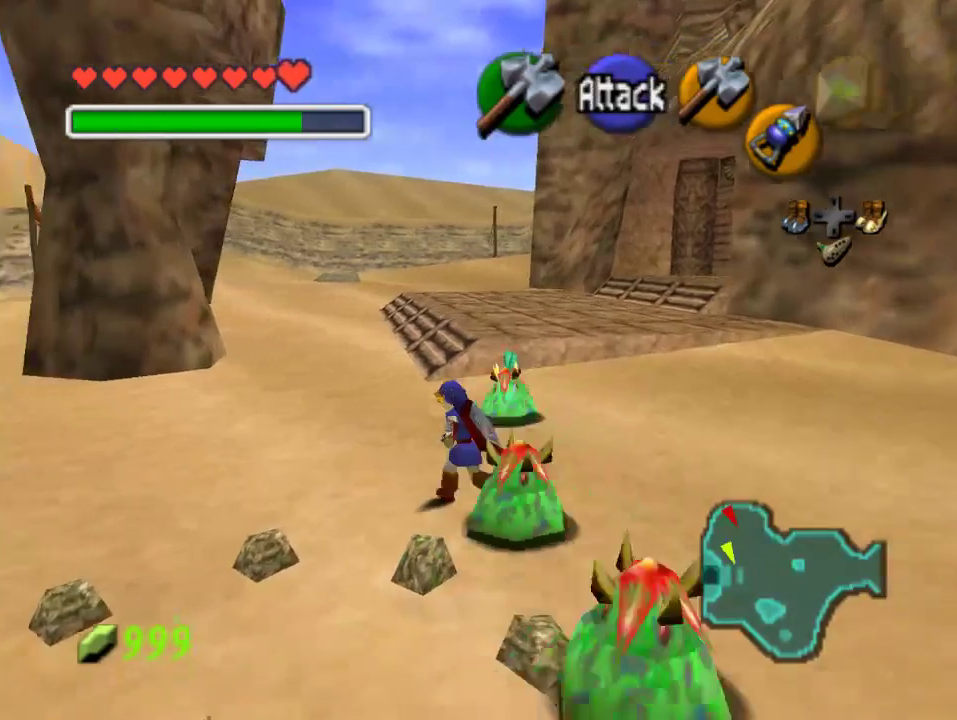
{"buttons": [], "left_stick": "up", "events": [[33, "left_stick", "up"]]}
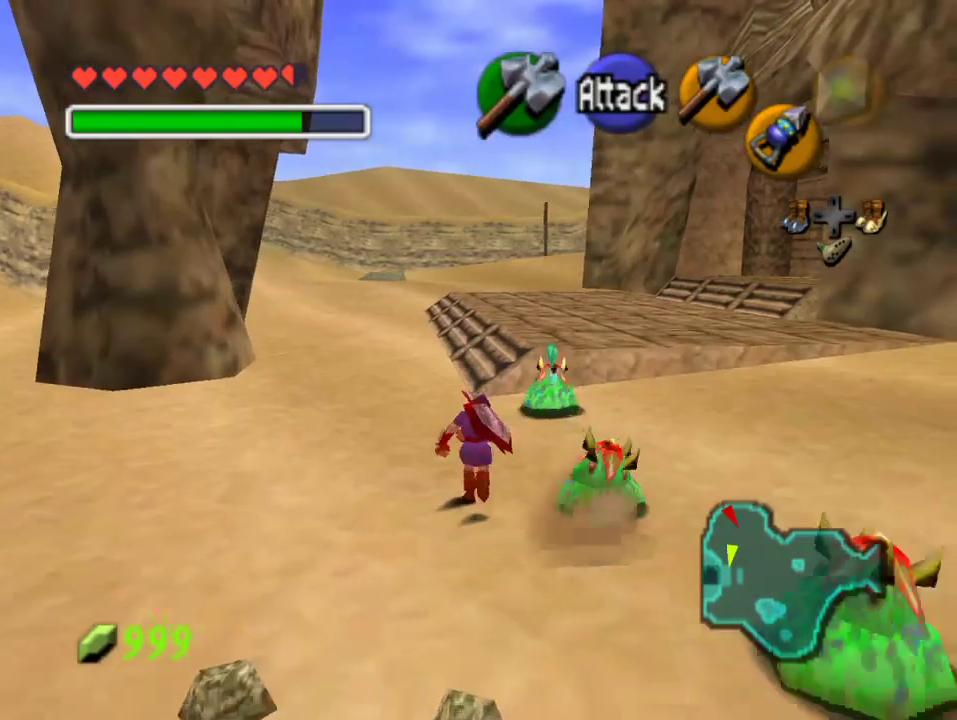
{"buttons": [], "left_stick": "up", "events": [[100, "A", "down"], [300, "A", "up"]]}
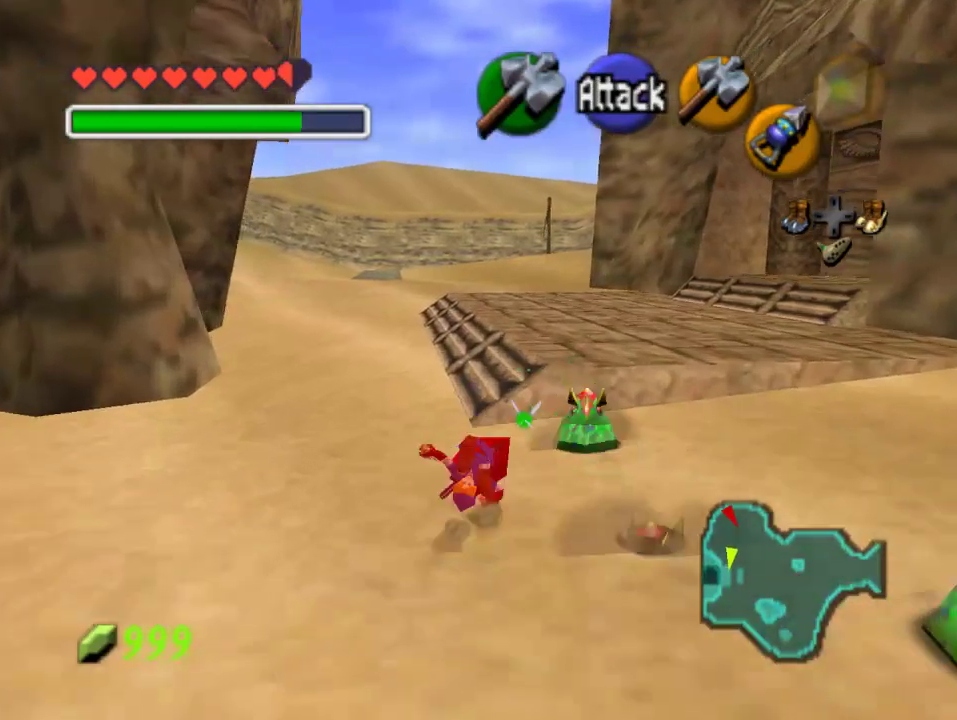
{"buttons": [], "left_stick": "up", "events": []}
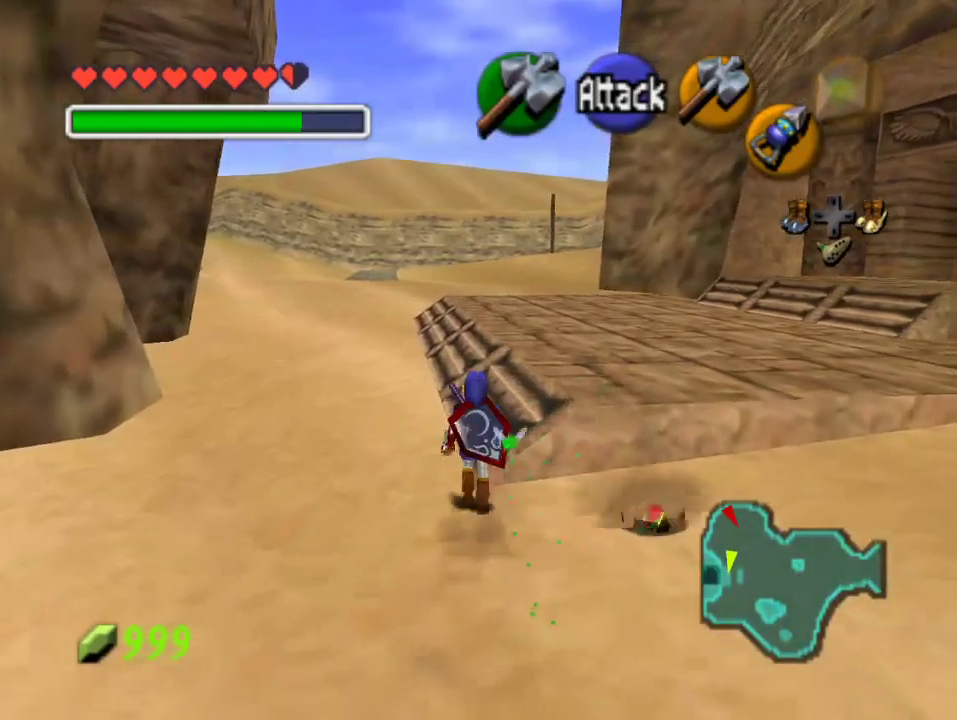
{"buttons": ["A"], "left_stick": "up-right", "events": [[133, "left_stick", "up-right"], [500, "A", "down"]]}
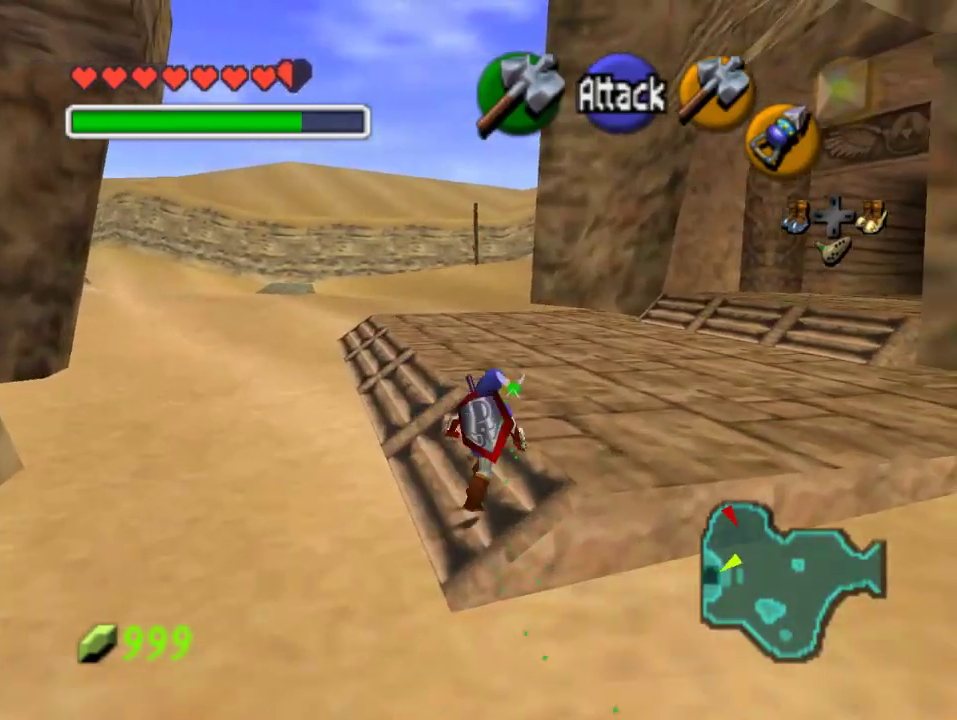
{"buttons": [], "left_stick": "up-right", "events": [[200, "A", "up"]]}
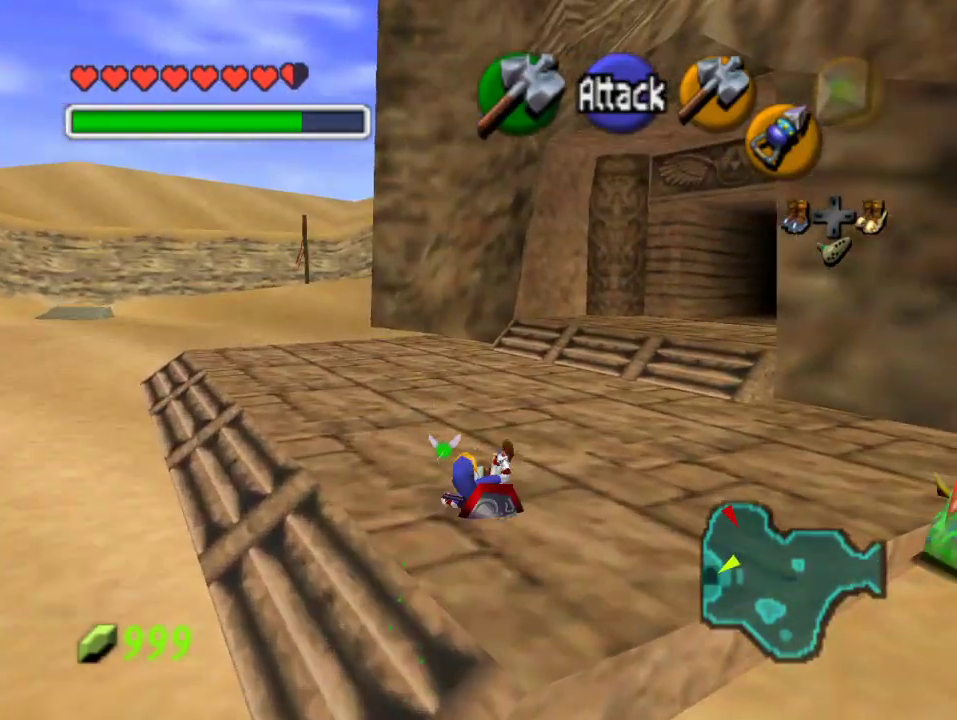
{"buttons": [], "left_stick": "up", "events": [[133, "A", "down"], [267, "A", "up"], [400, "left_stick", "up"]]}
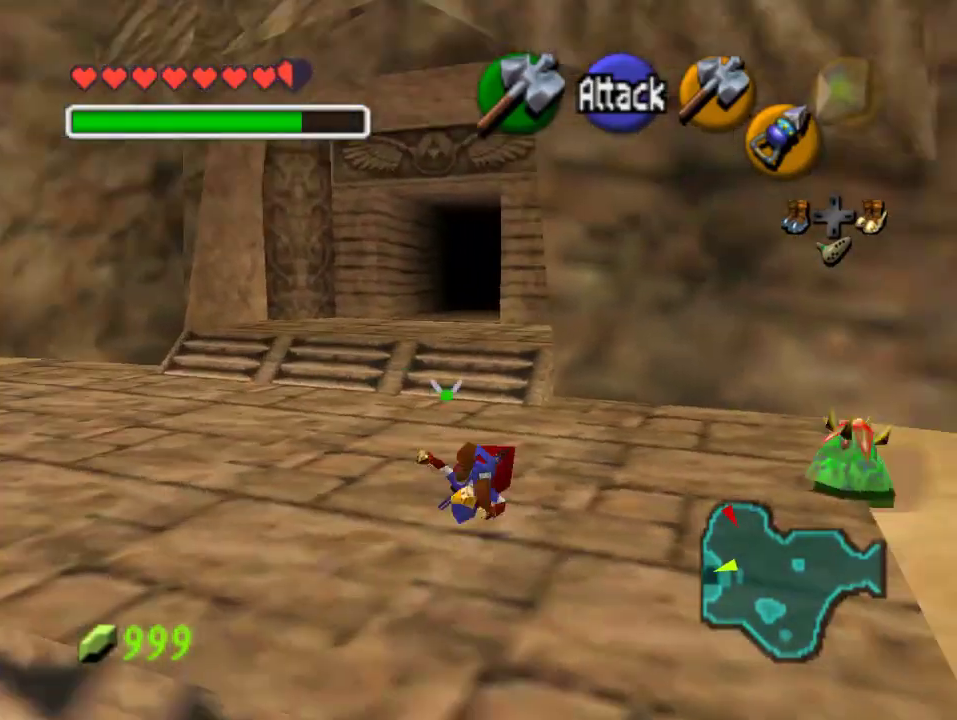
{"buttons": ["A"], "left_stick": "up", "events": [[400, "A", "down"]]}
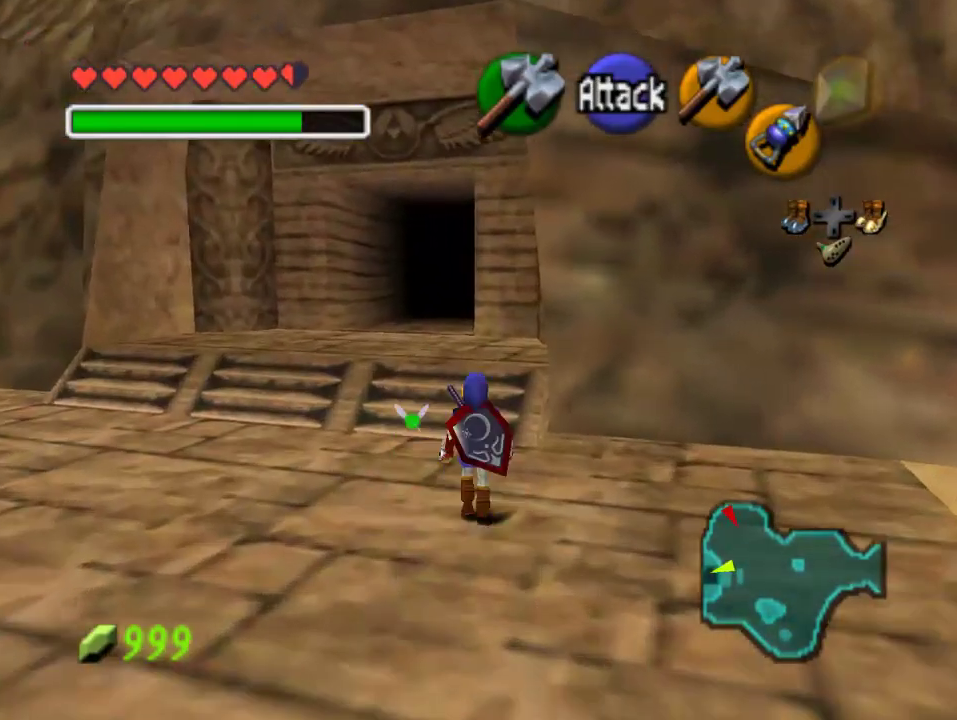
{"buttons": [], "left_stick": "up", "events": [[133, "A", "up"]]}
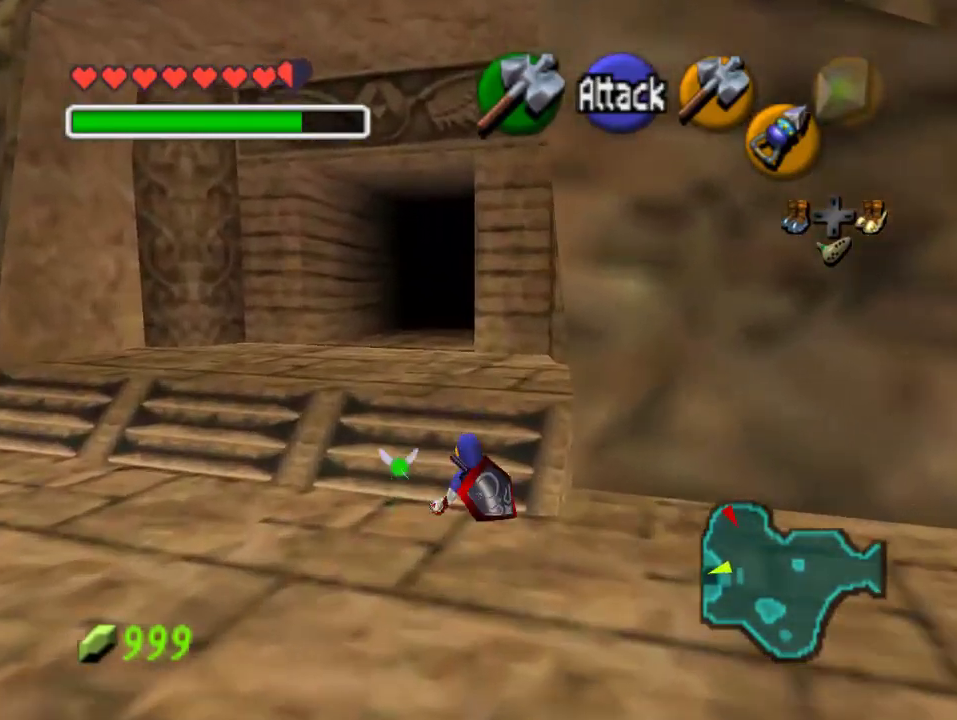
{"buttons": [], "left_stick": "up", "events": []}
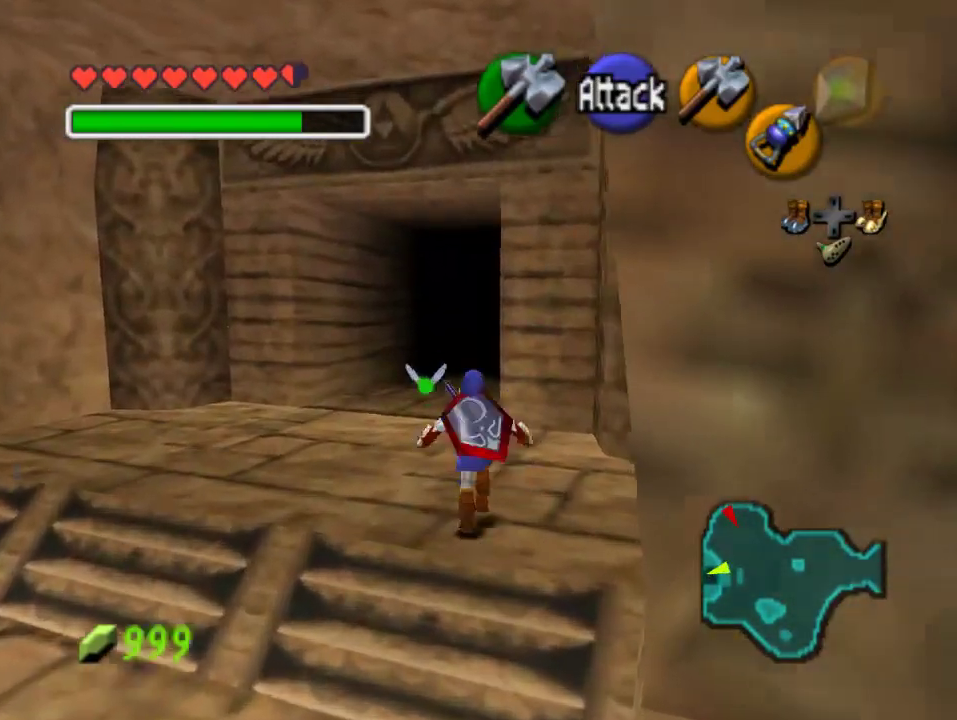
{"buttons": [], "left_stick": "up", "events": [[100, "A", "down"], [267, "A", "up"], [333, "A", "down"], [433, "A", "up"]]}